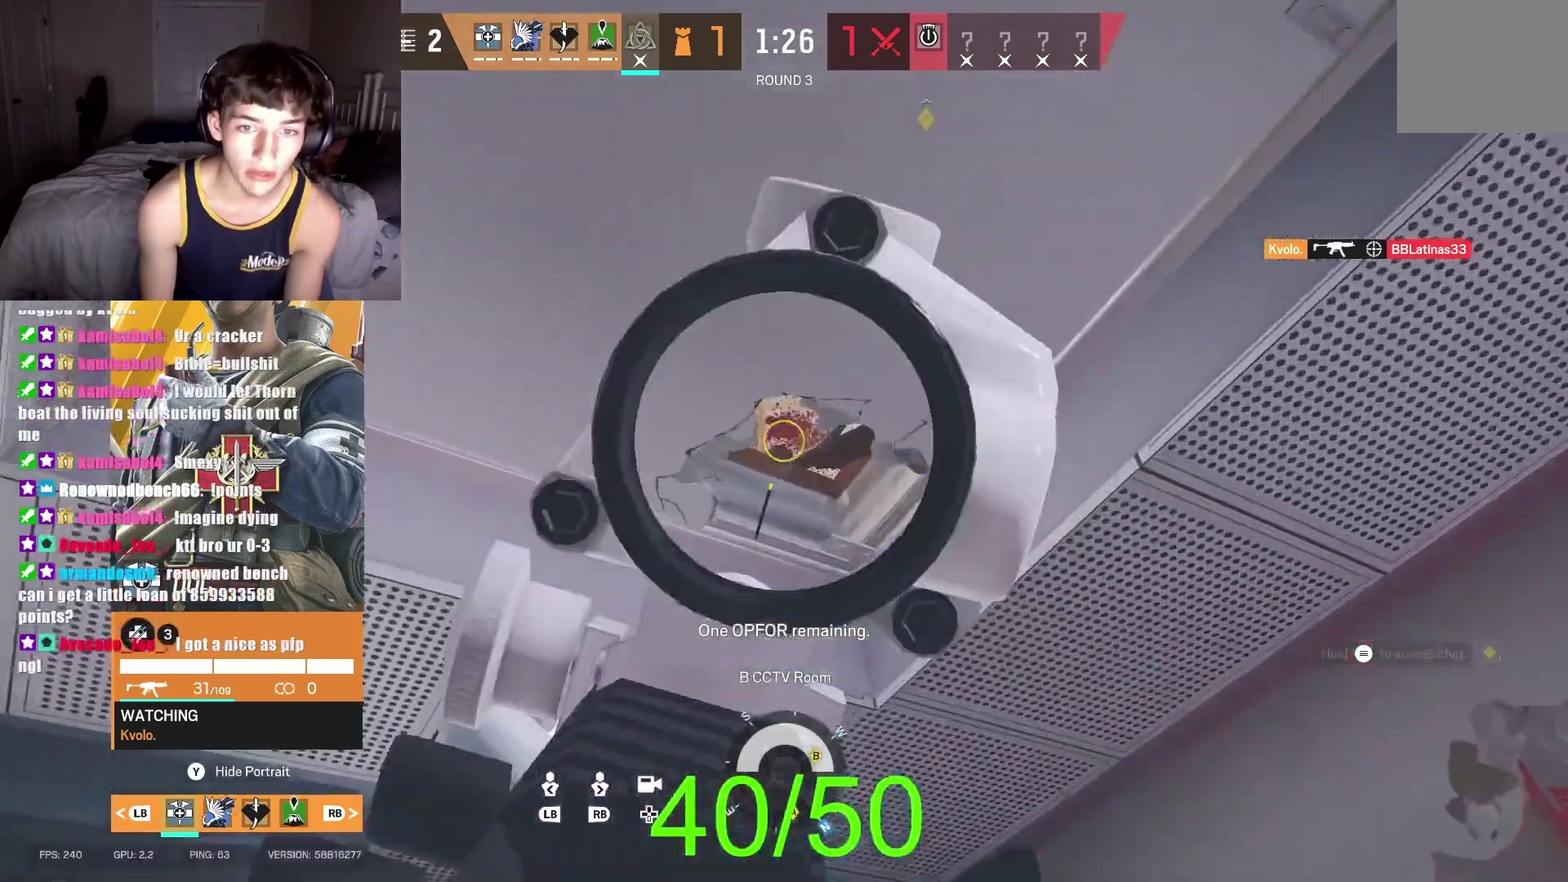
Gameplay with a controller (Xbox layout); each line is a JSON object with the inputs held at the frame after it. "events" lists button and stick changes between this image and that frame as [ms after this image, input, new state], when the widget could be followed in between.
{"buttons": ["SELECT"], "left_stick": "center", "right_stick": "center"}
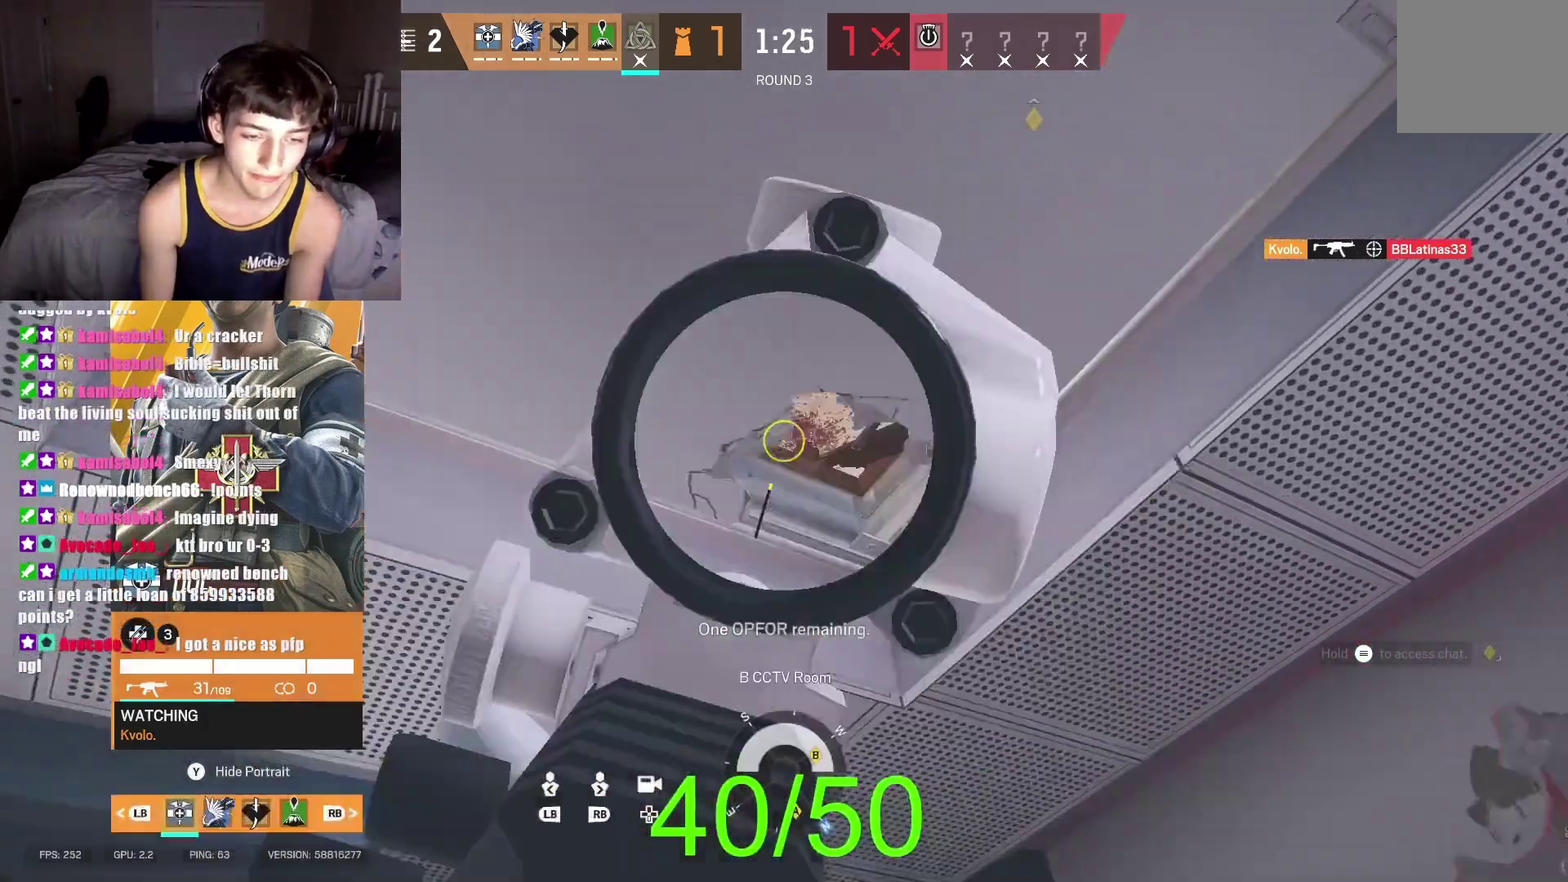
{"buttons": [], "left_stick": "center", "right_stick": "center", "events": [[100, "SELECT", "up"], [167, "SELECT", "down"], [267, "SELECT", "up"], [333, "SELECT", "down"], [467, "SELECT", "up"]]}
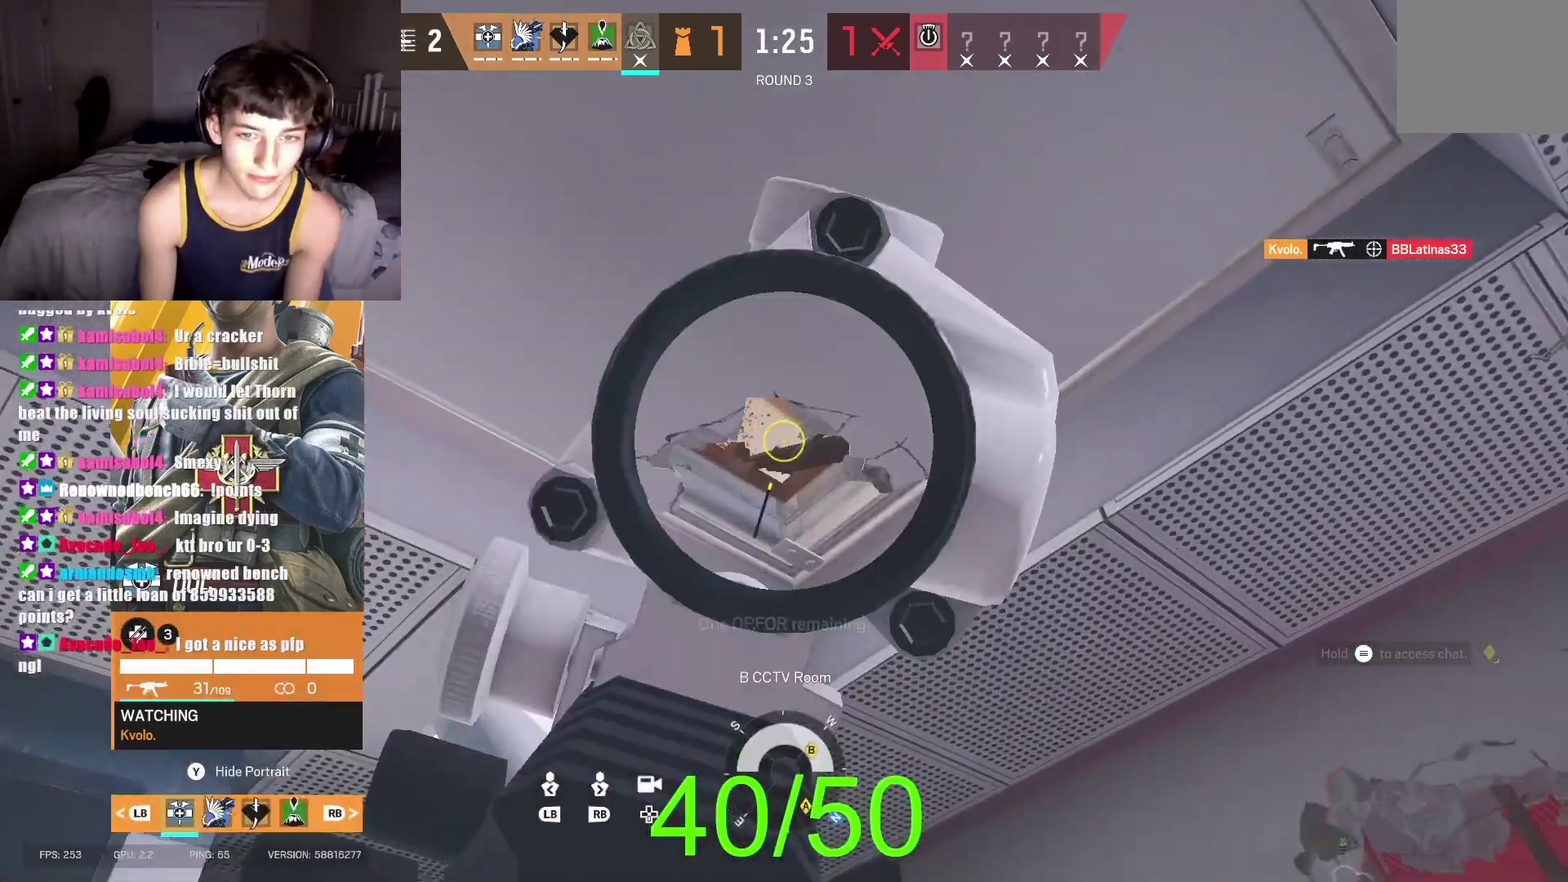
{"buttons": [], "left_stick": "center", "right_stick": "center", "events": [[133, "DPAD_DOWN", "down"], [267, "DPAD_DOWN", "up"]]}
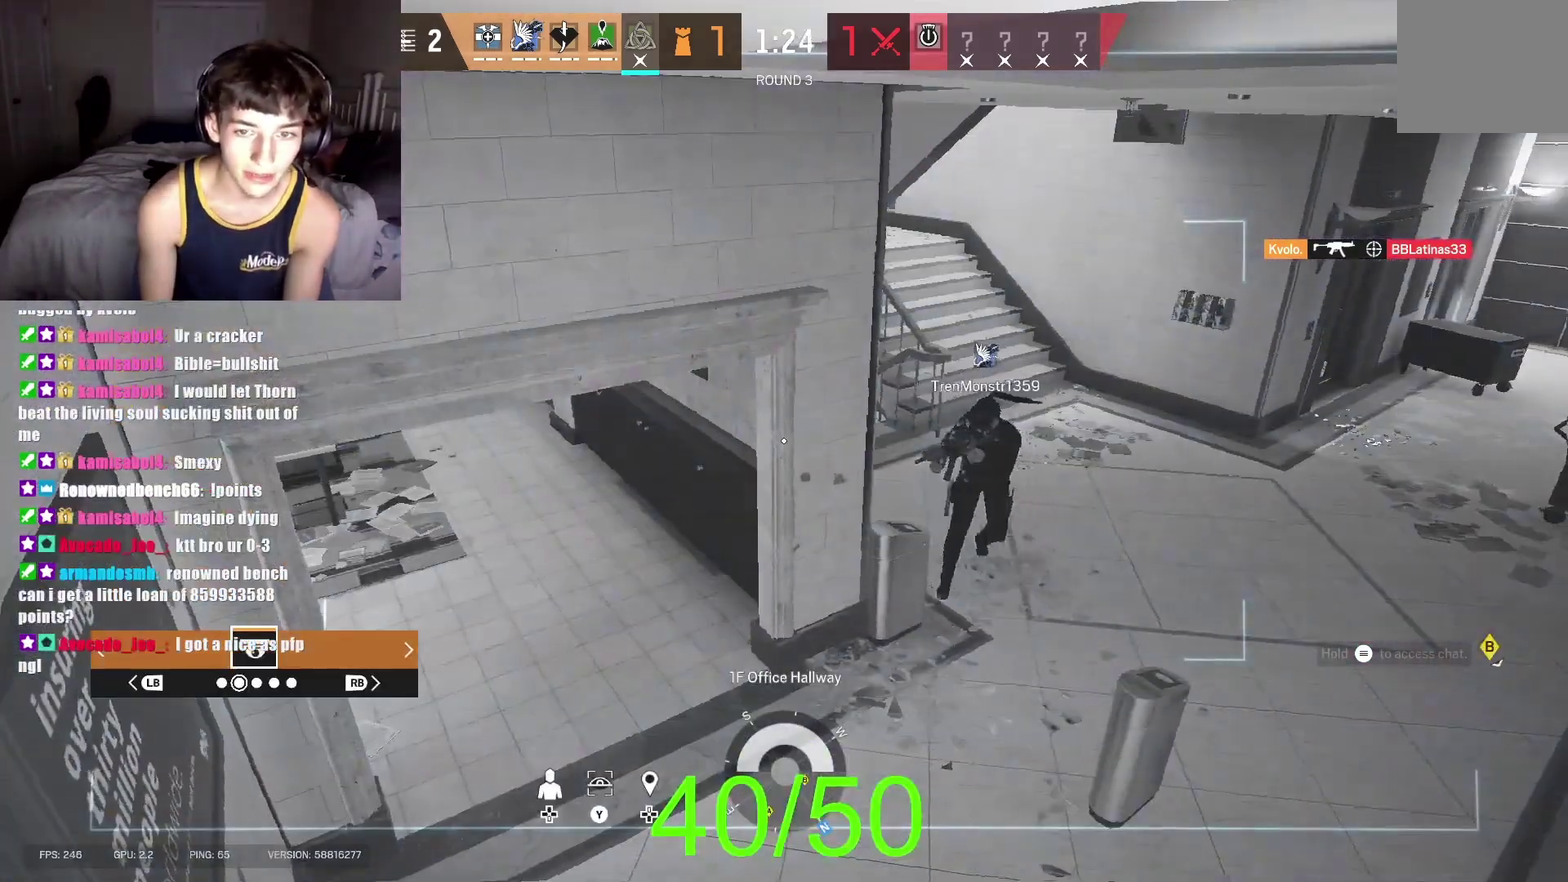
{"buttons": [], "left_stick": "center", "right_stick": "center", "events": [[67, "right_stick", "right"], [200, "right_stick", "down-right"], [267, "right_stick", "center"]]}
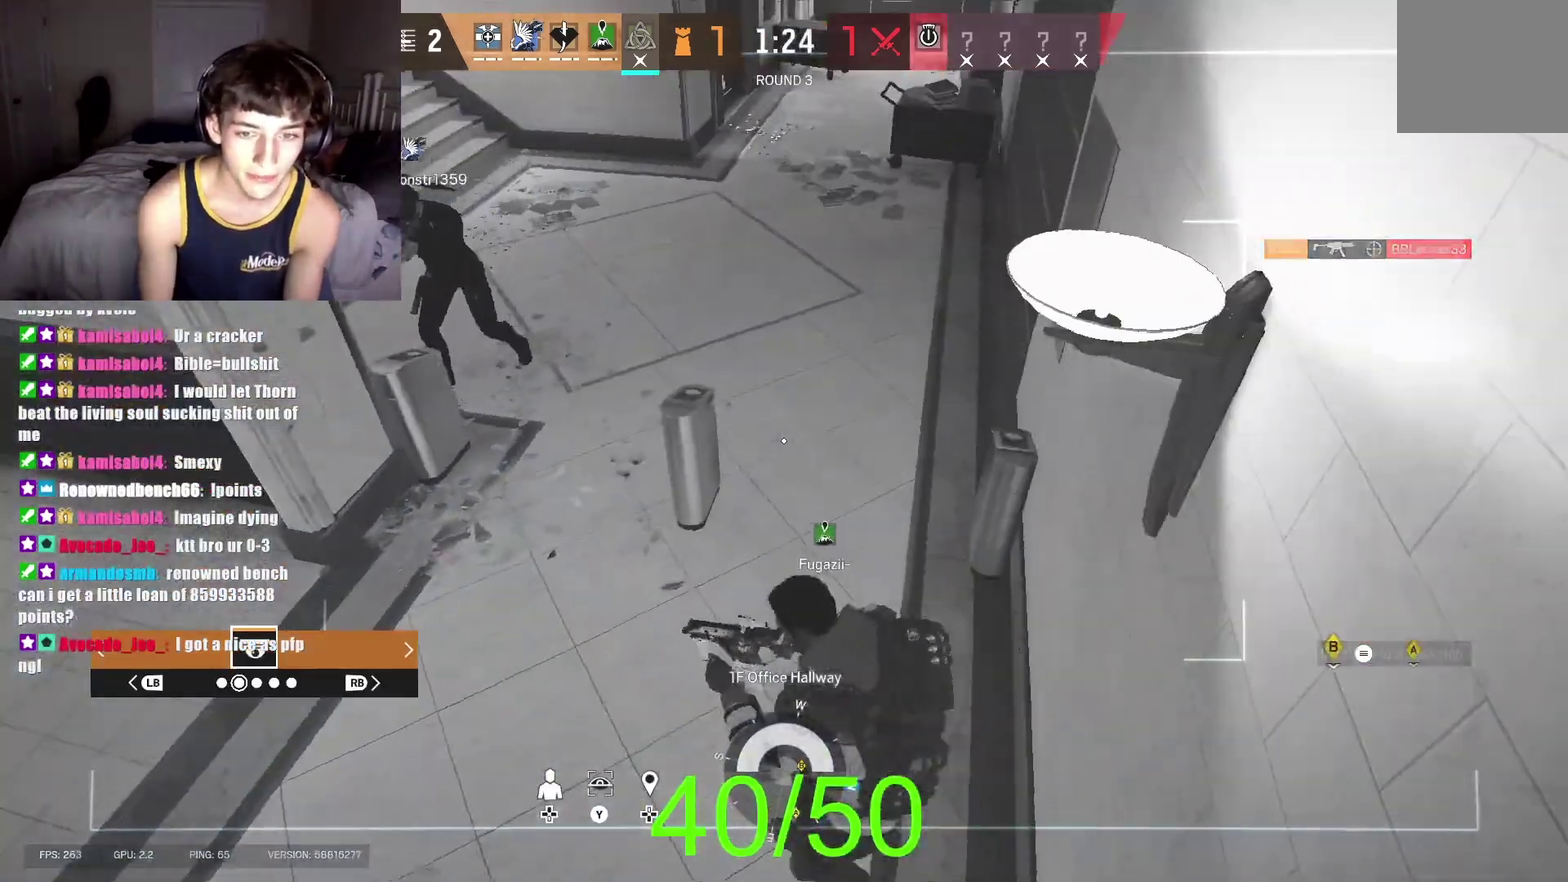
{"buttons": [], "left_stick": "center", "right_stick": "center", "events": [[167, "right_stick", "left"], [367, "right_stick", "center"]]}
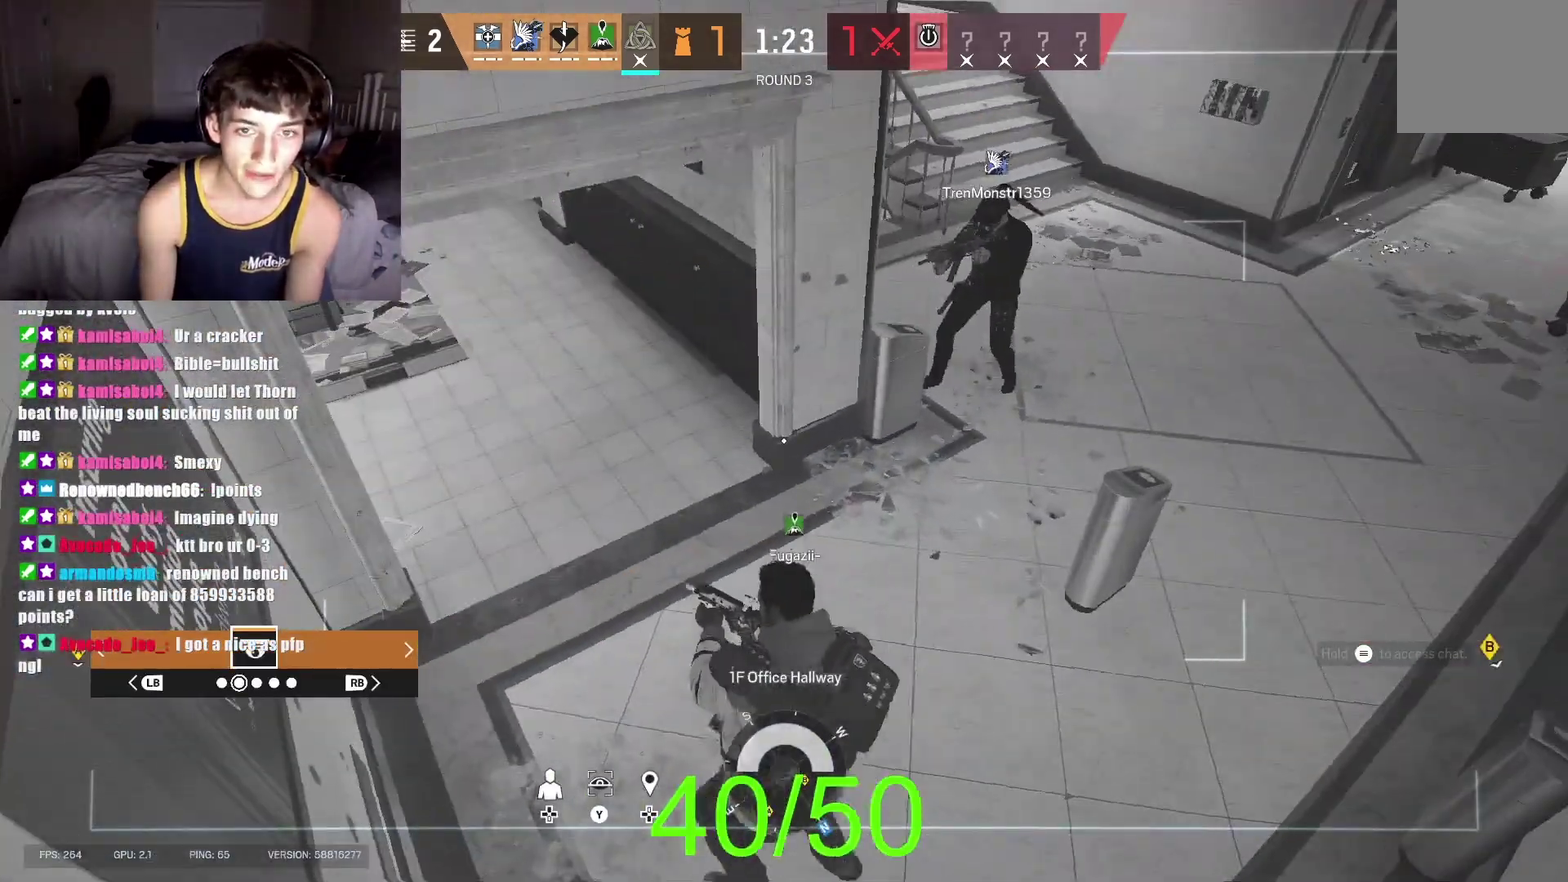
{"buttons": [], "left_stick": "center", "right_stick": "center", "events": []}
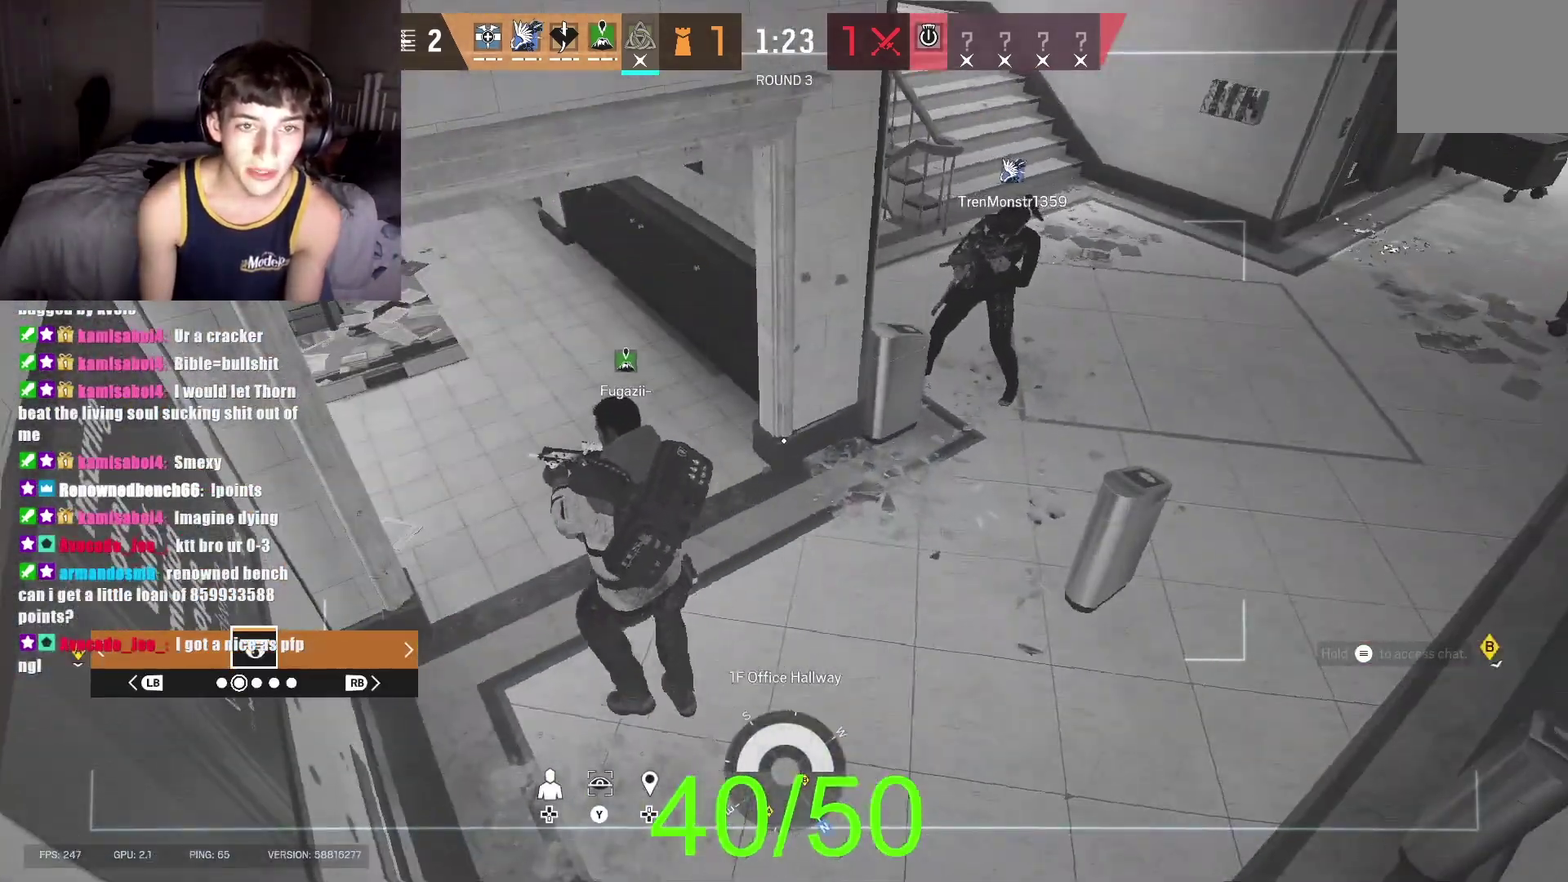
{"buttons": [], "left_stick": "center", "right_stick": "center", "events": []}
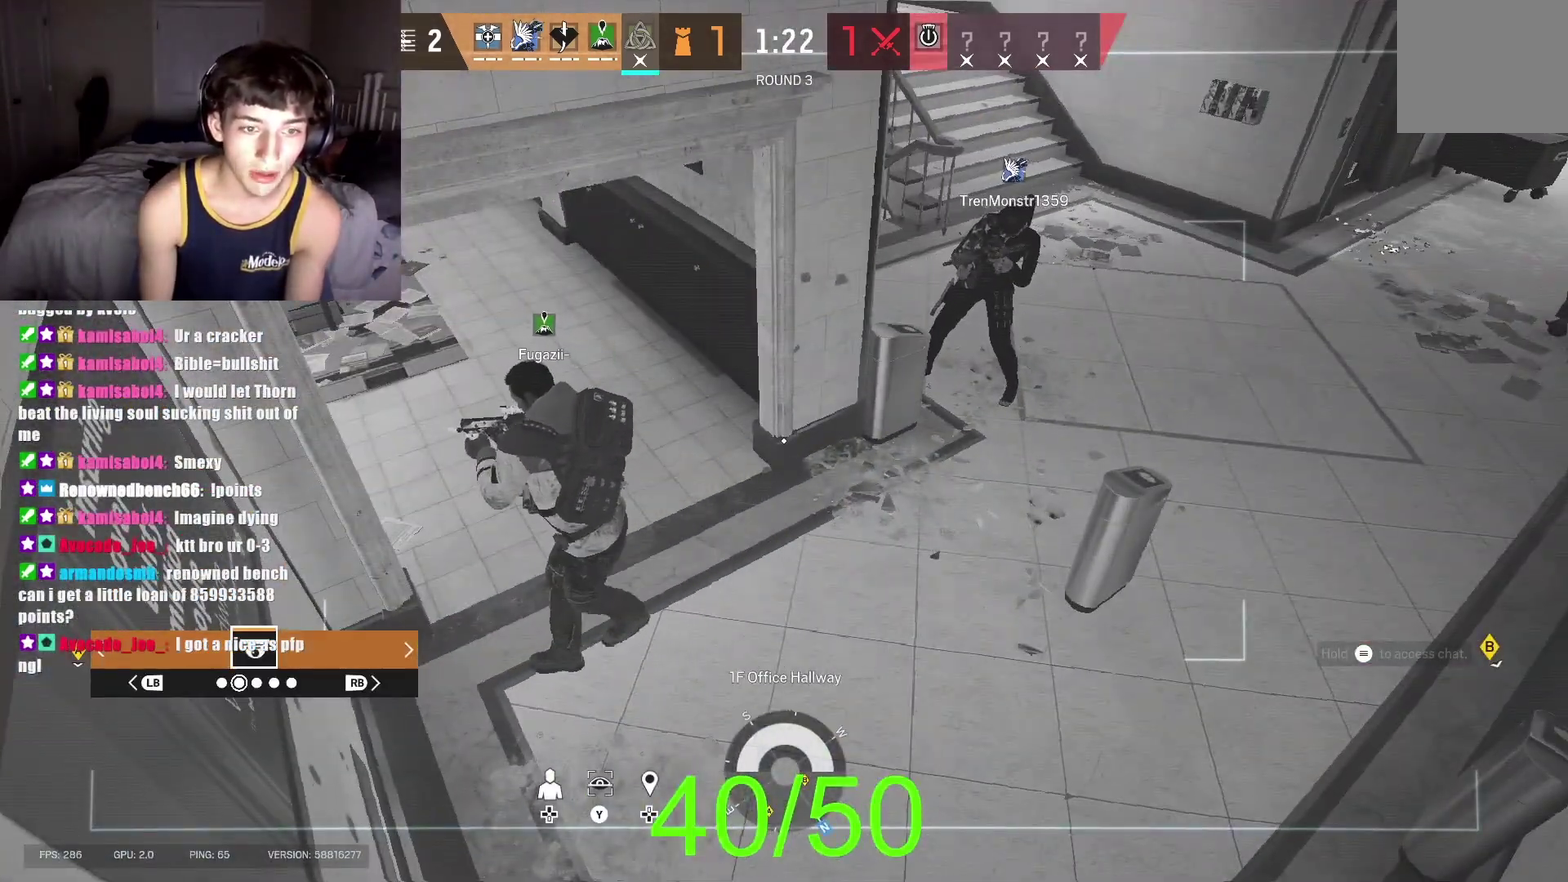
{"buttons": ["DPAD_DOWN"], "left_stick": "center", "right_stick": "center", "events": [[367, "DPAD_DOWN", "down"]]}
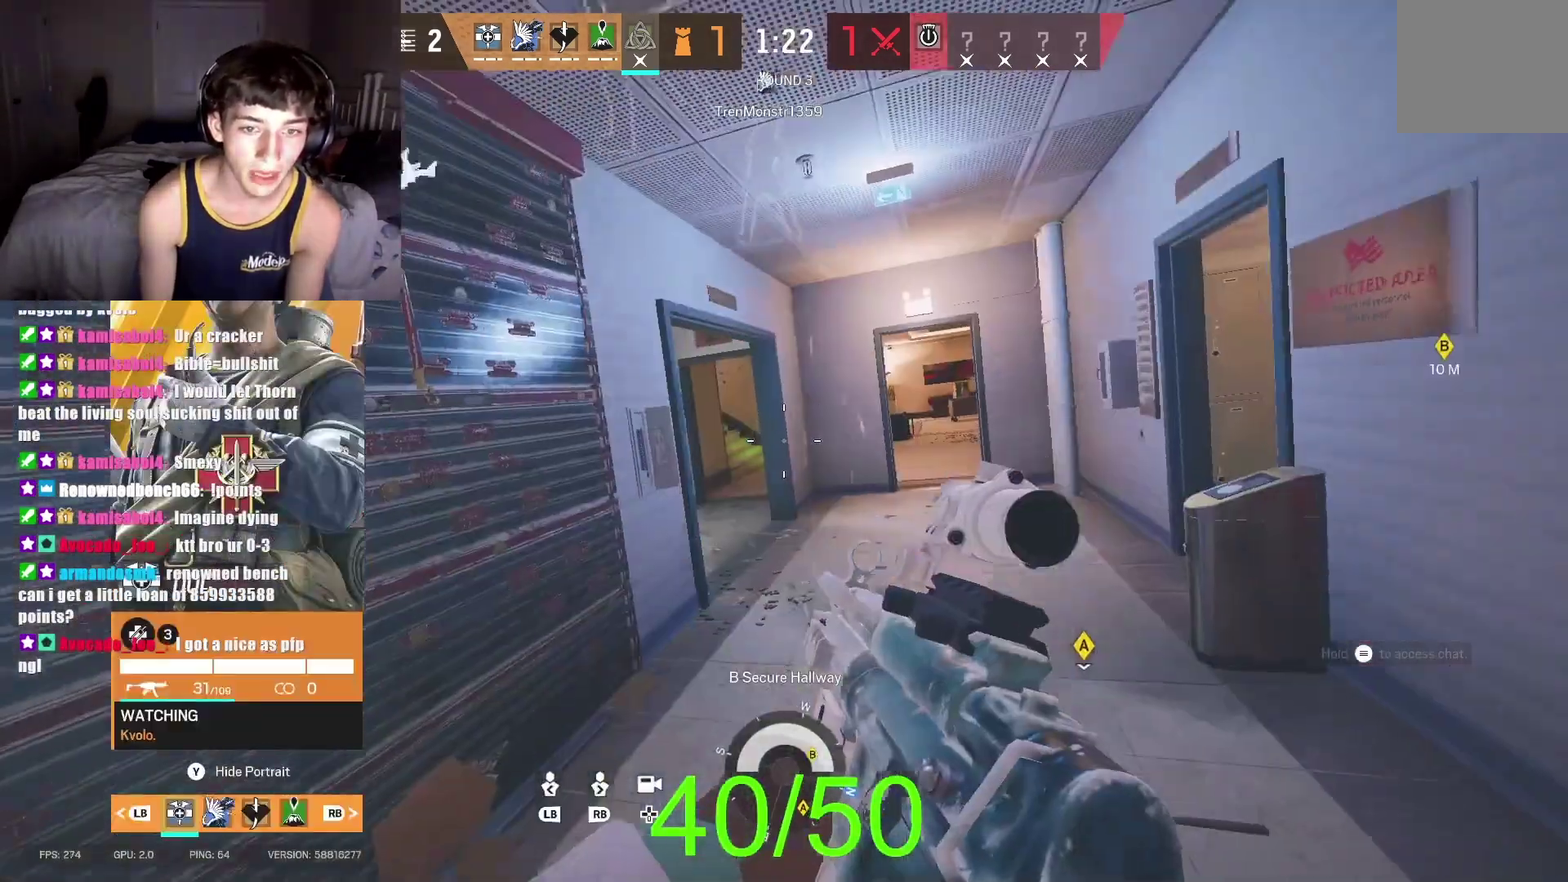
{"buttons": [], "left_stick": "center", "right_stick": "center", "events": [[33, "DPAD_DOWN", "up"], [267, "R1", "down"], [400, "R1", "up"]]}
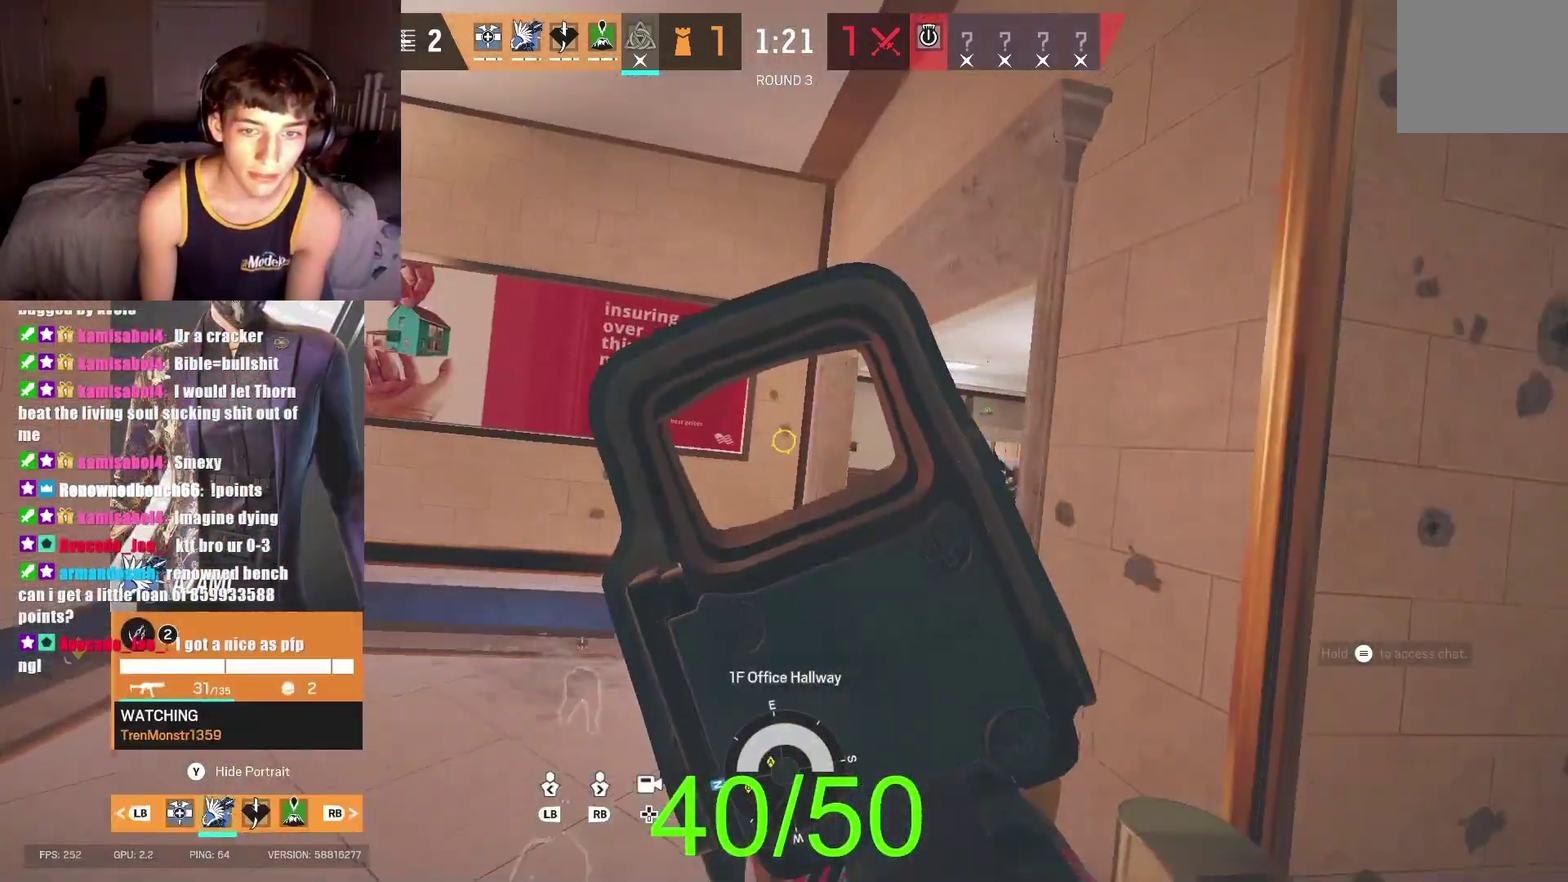
{"buttons": [], "left_stick": "center", "right_stick": "center", "events": [[200, "R1", "down"], [333, "R1", "up"]]}
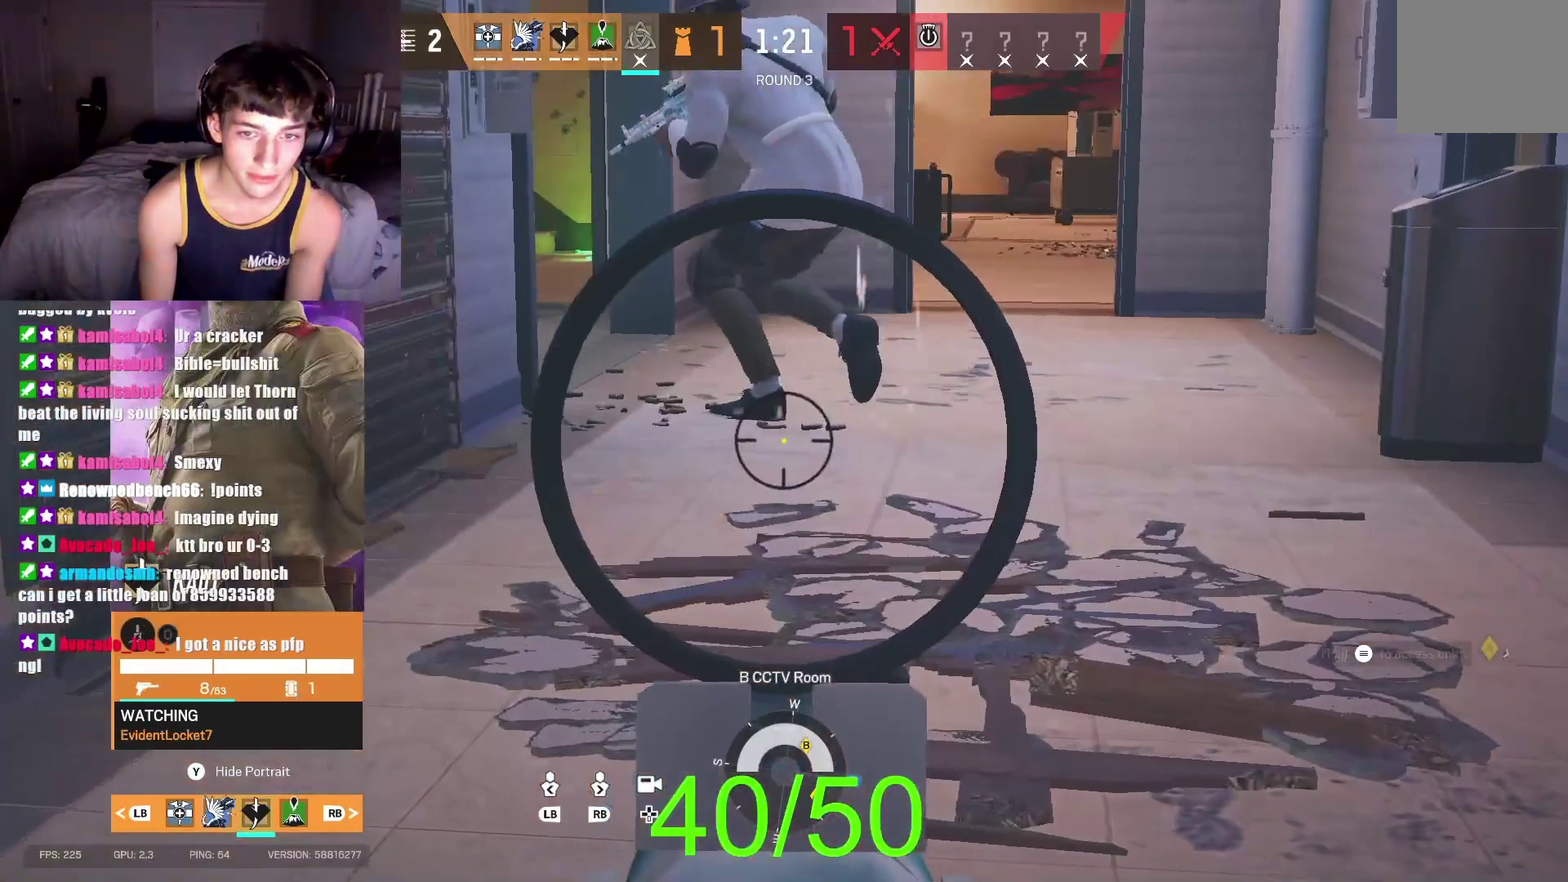
{"buttons": [], "left_stick": "center", "right_stick": "center", "events": [[133, "R1", "down"], [200, "R1", "up"]]}
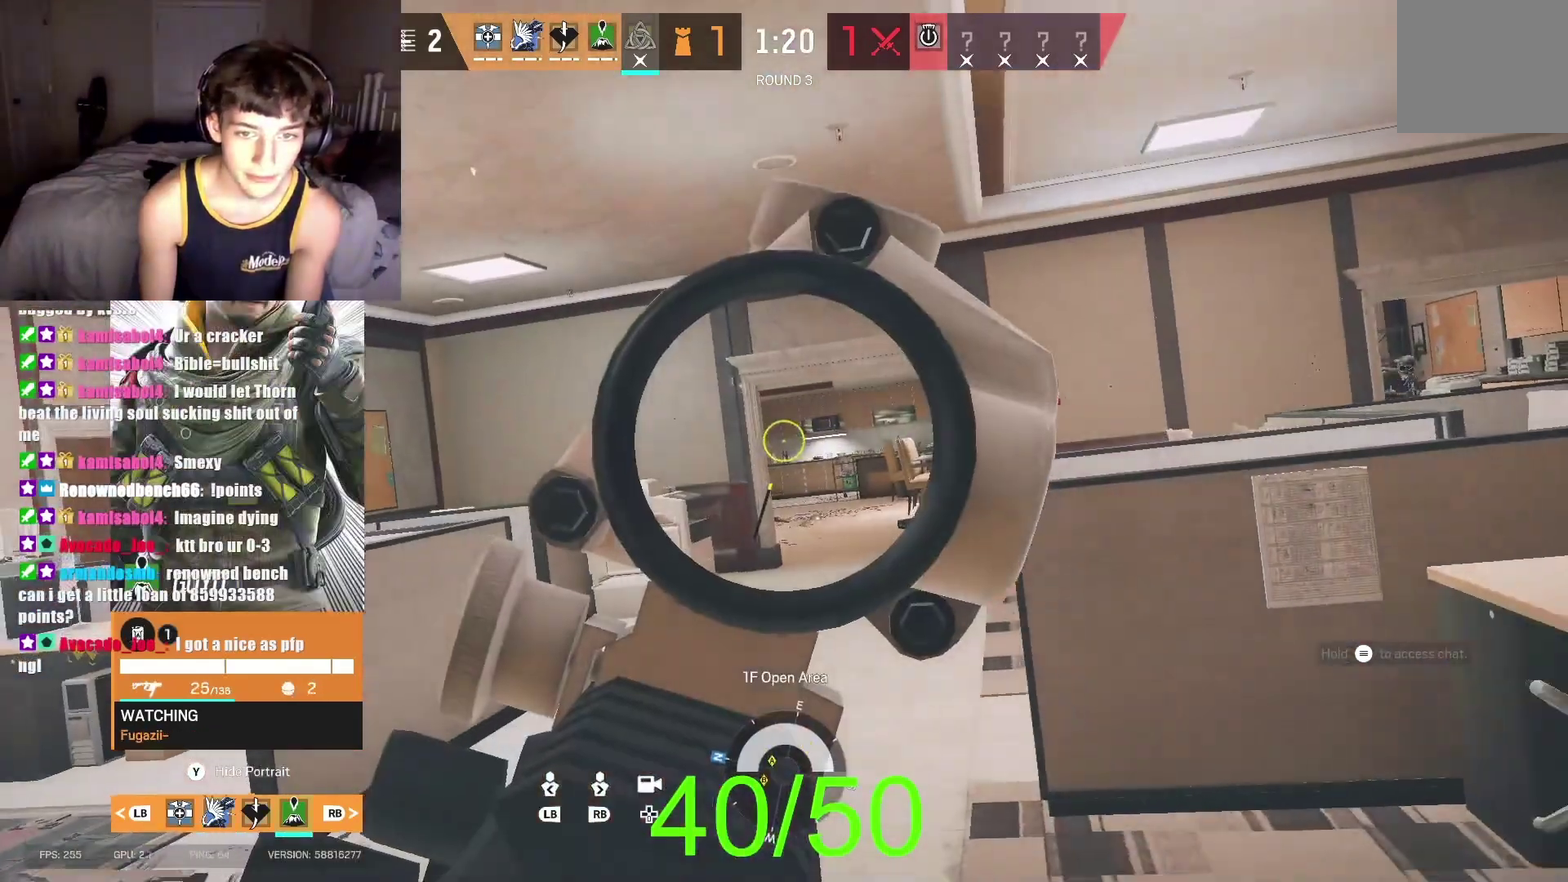
{"buttons": [], "left_stick": "center", "right_stick": "center", "events": []}
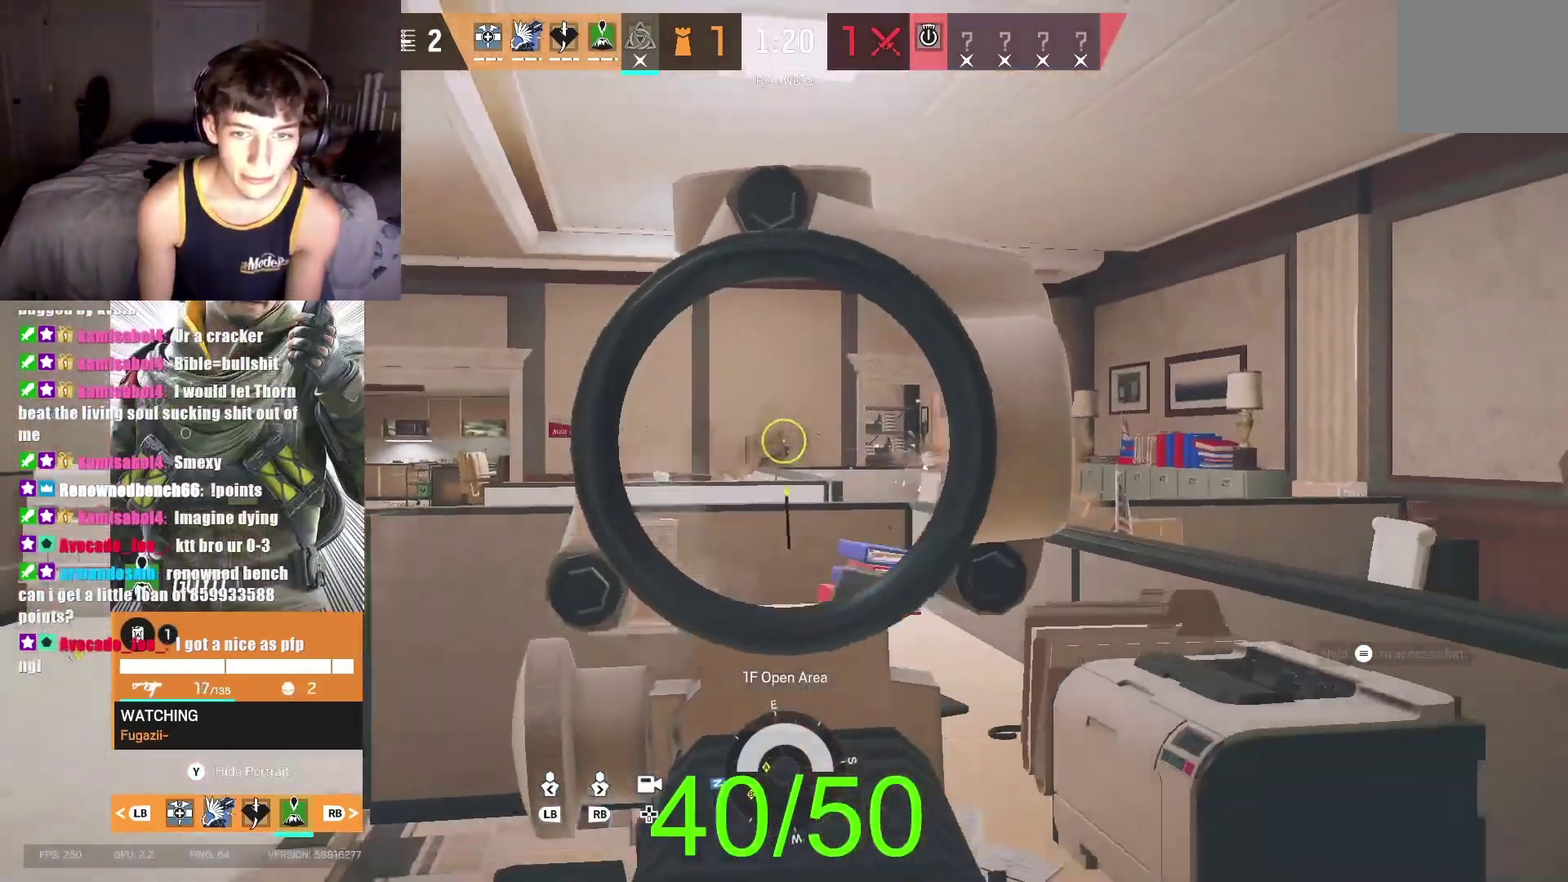
{"buttons": ["SELECT"], "left_stick": "center", "right_stick": "center", "events": [[467, "SELECT", "down"]]}
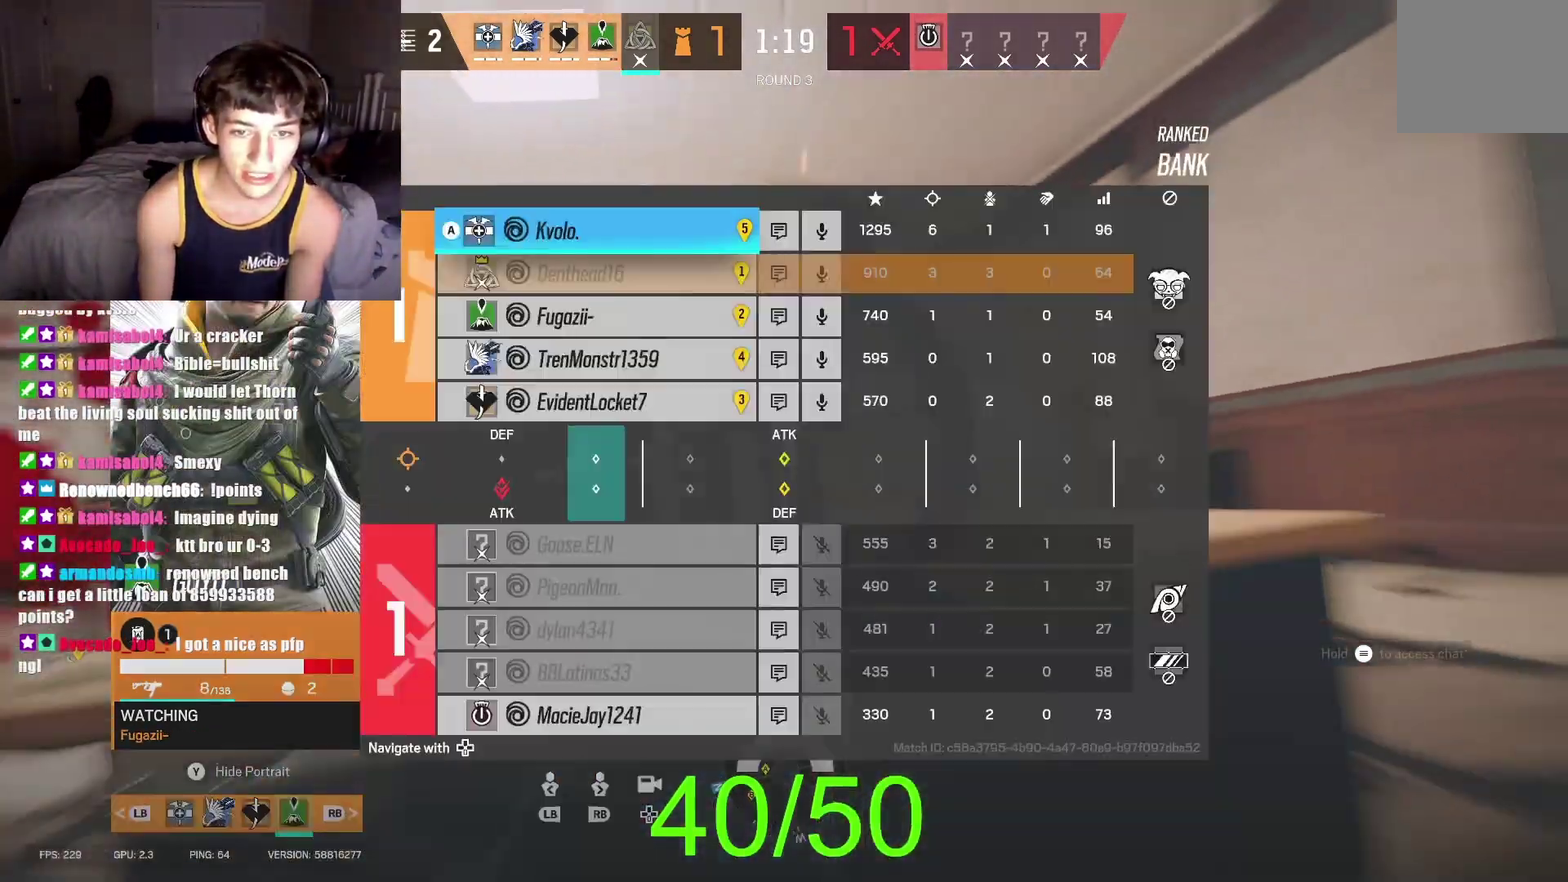
{"buttons": ["SELECT"], "left_stick": "center", "right_stick": "center", "events": [[133, "SELECT", "up"], [400, "SELECT", "down"]]}
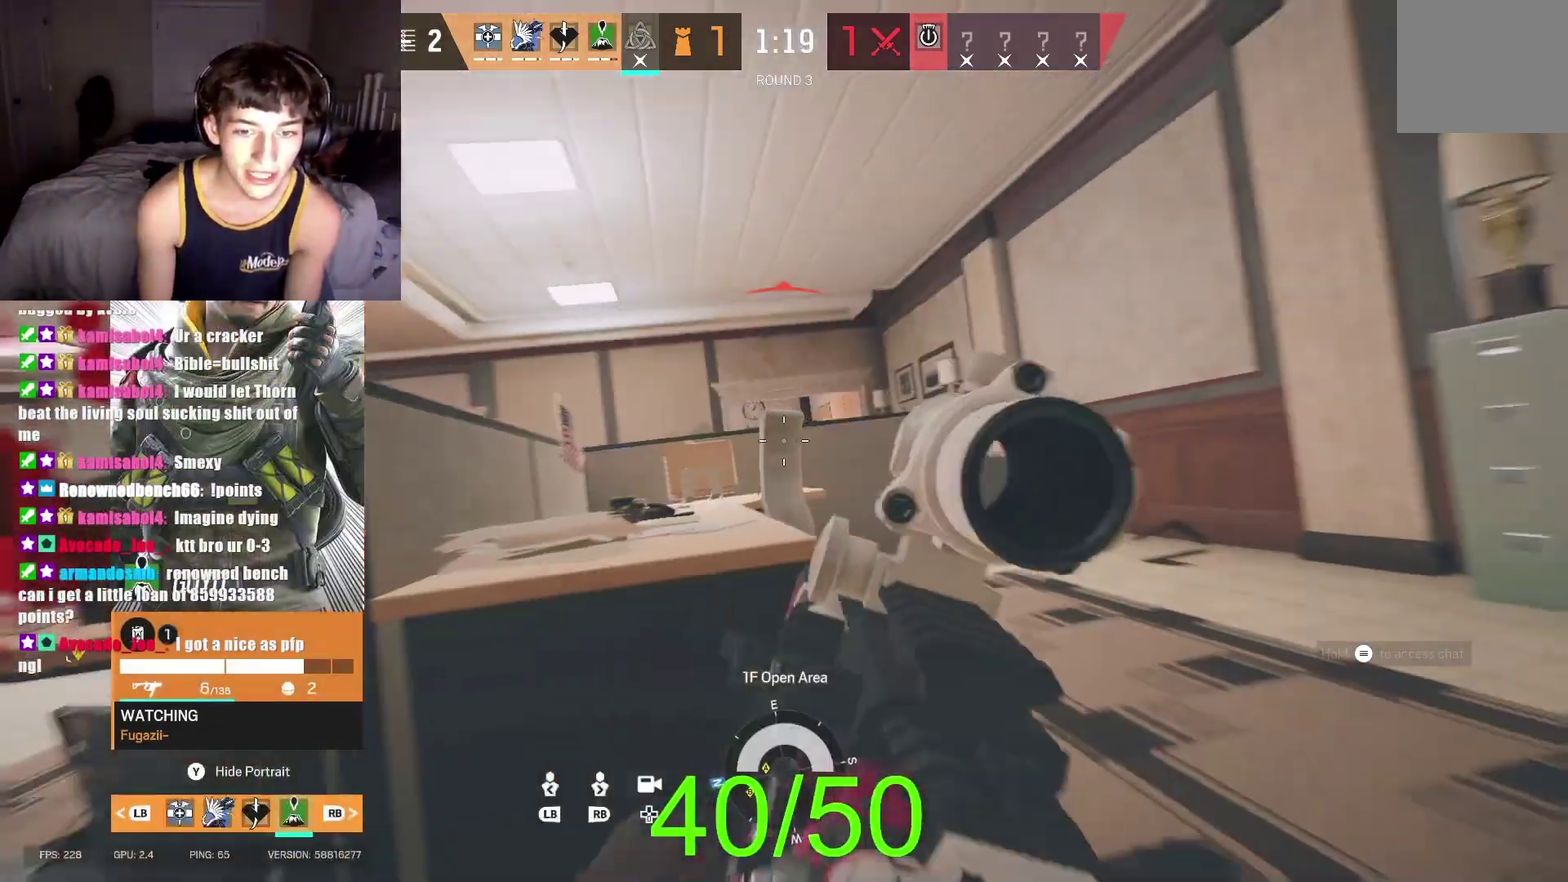
{"buttons": [], "left_stick": "center", "right_stick": "center", "events": [[33, "SELECT", "up"], [133, "SELECT", "down"], [267, "SELECT", "up"], [367, "SELECT", "down"], [500, "SELECT", "up"]]}
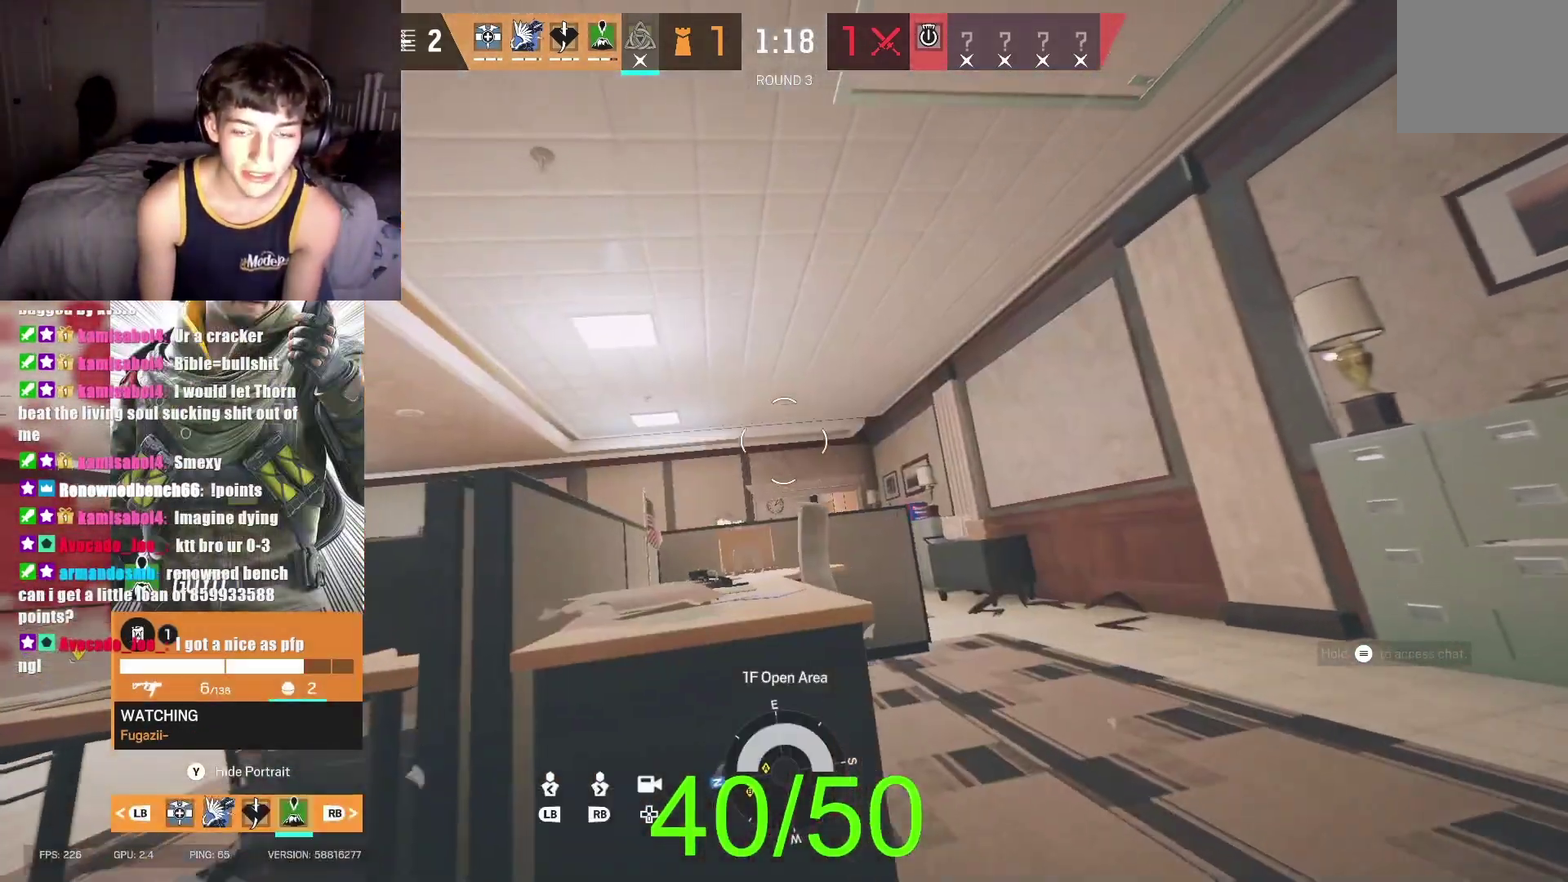
{"buttons": [], "left_stick": "center", "right_stick": "center", "events": []}
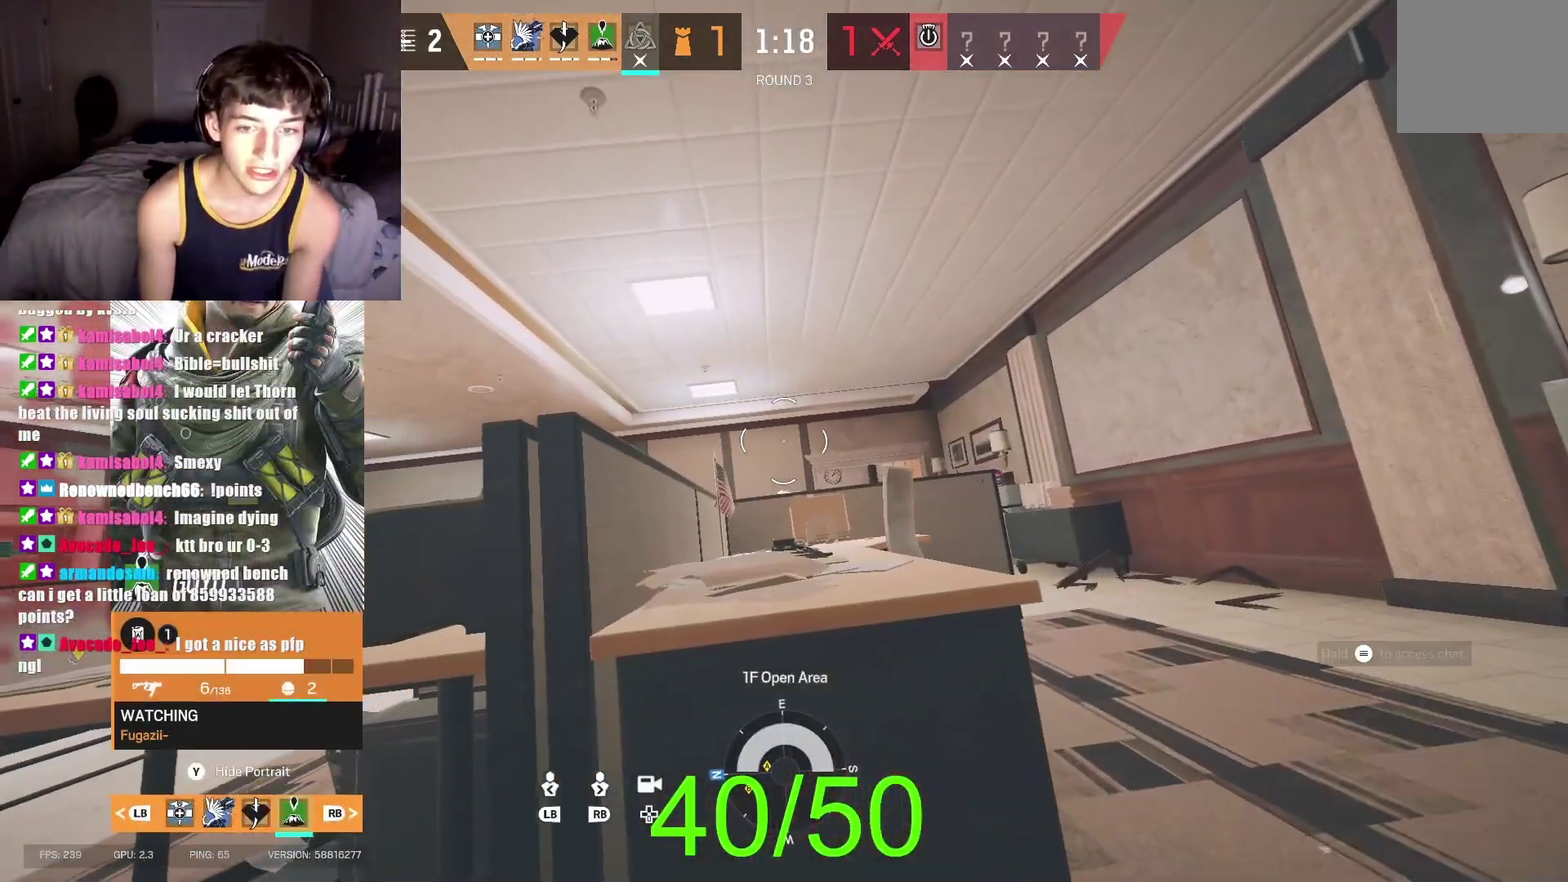
{"buttons": [], "left_stick": "center", "right_stick": "center", "events": []}
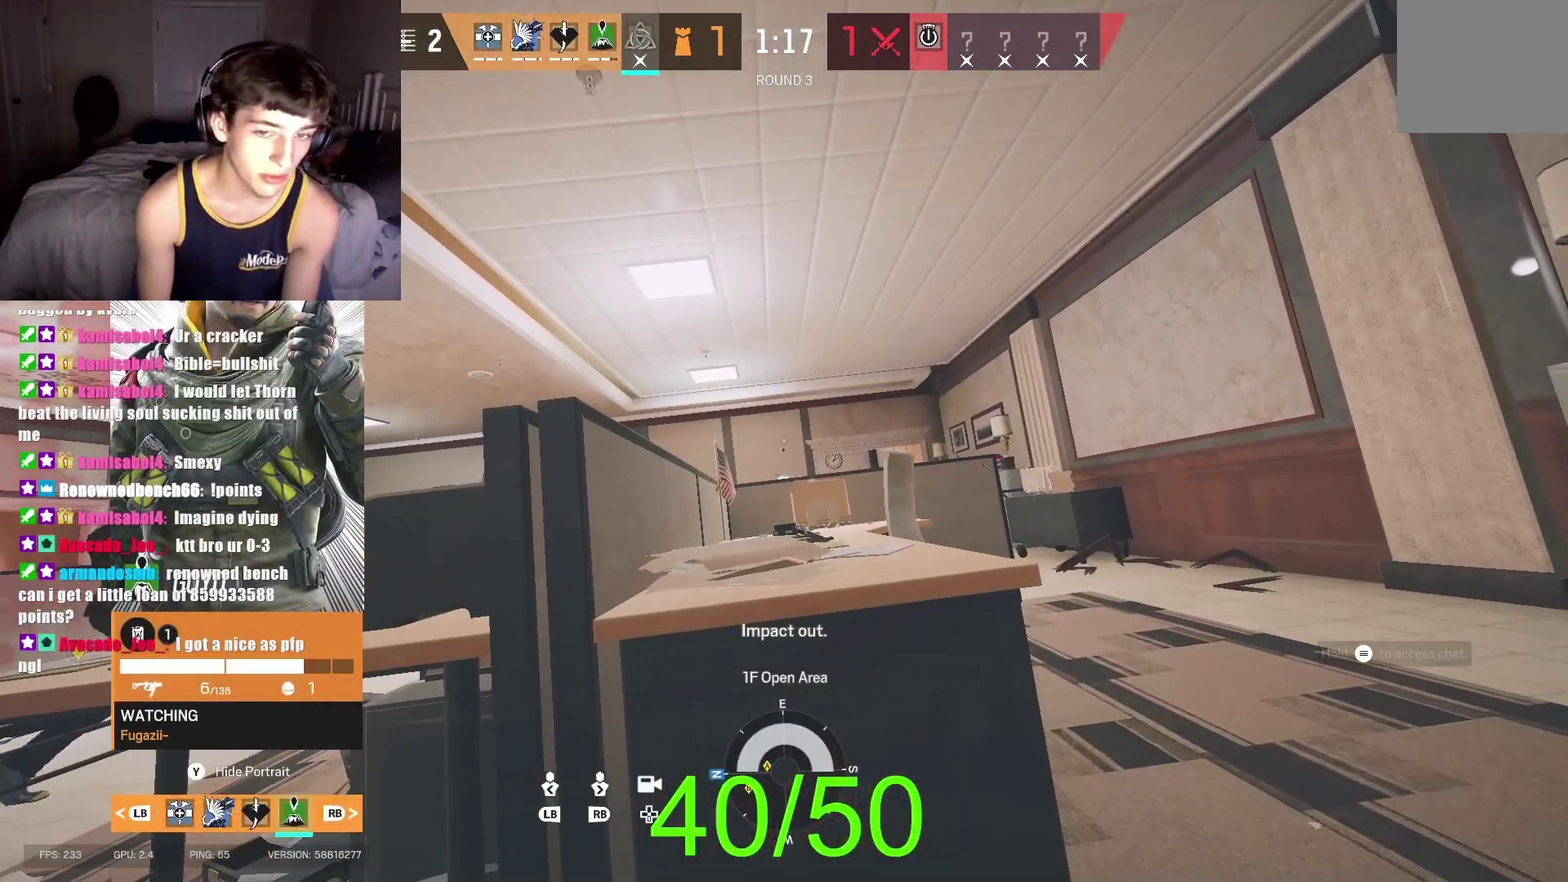
{"buttons": [], "left_stick": "center", "right_stick": "center", "events": []}
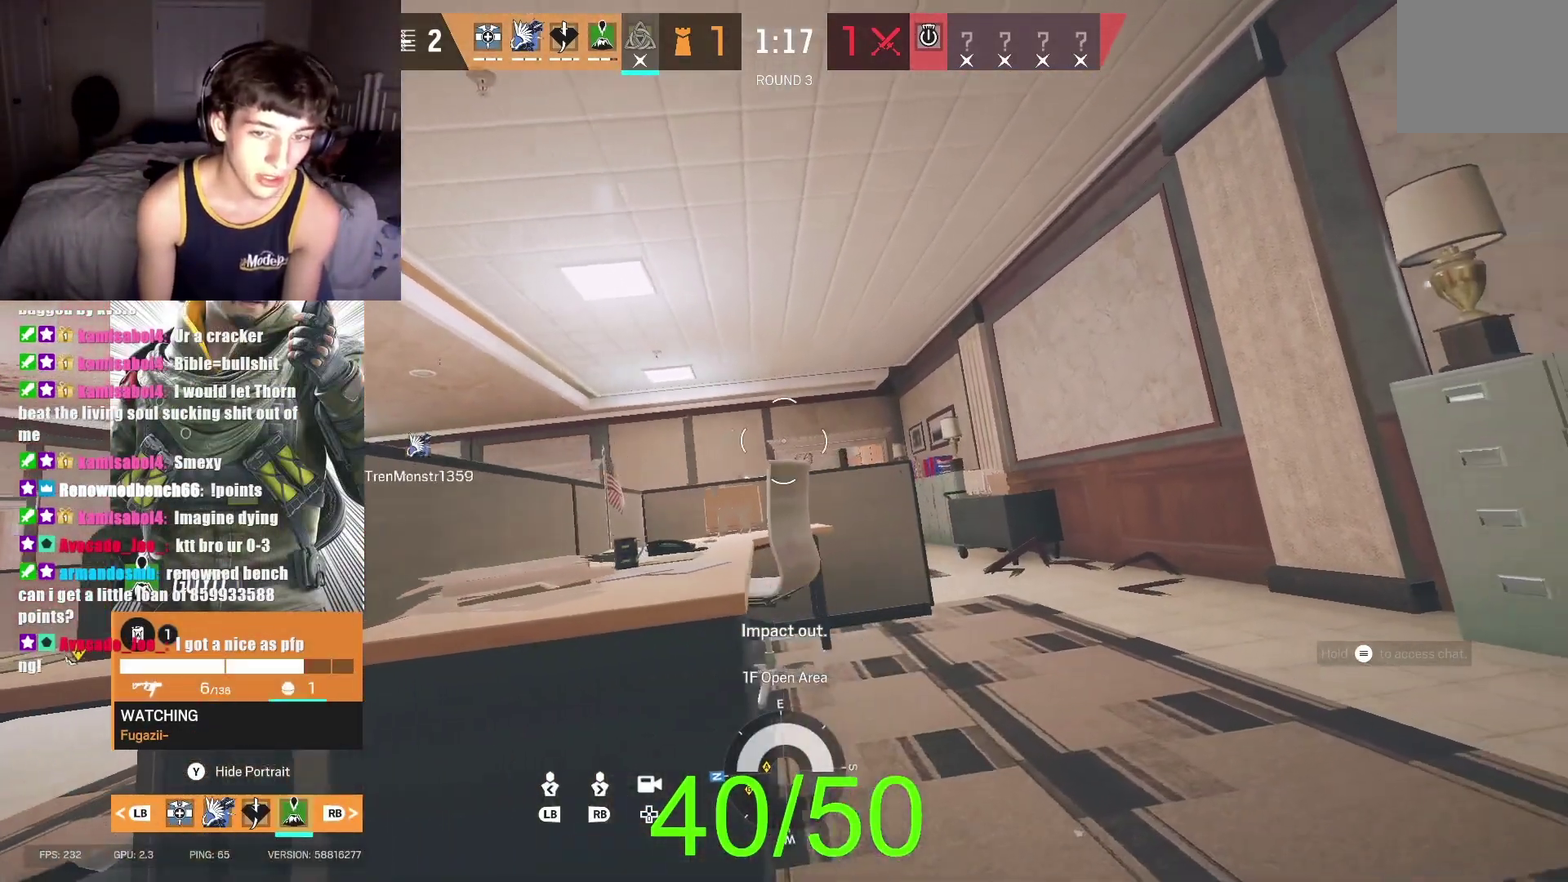
{"buttons": [], "left_stick": "center", "right_stick": "center", "events": []}
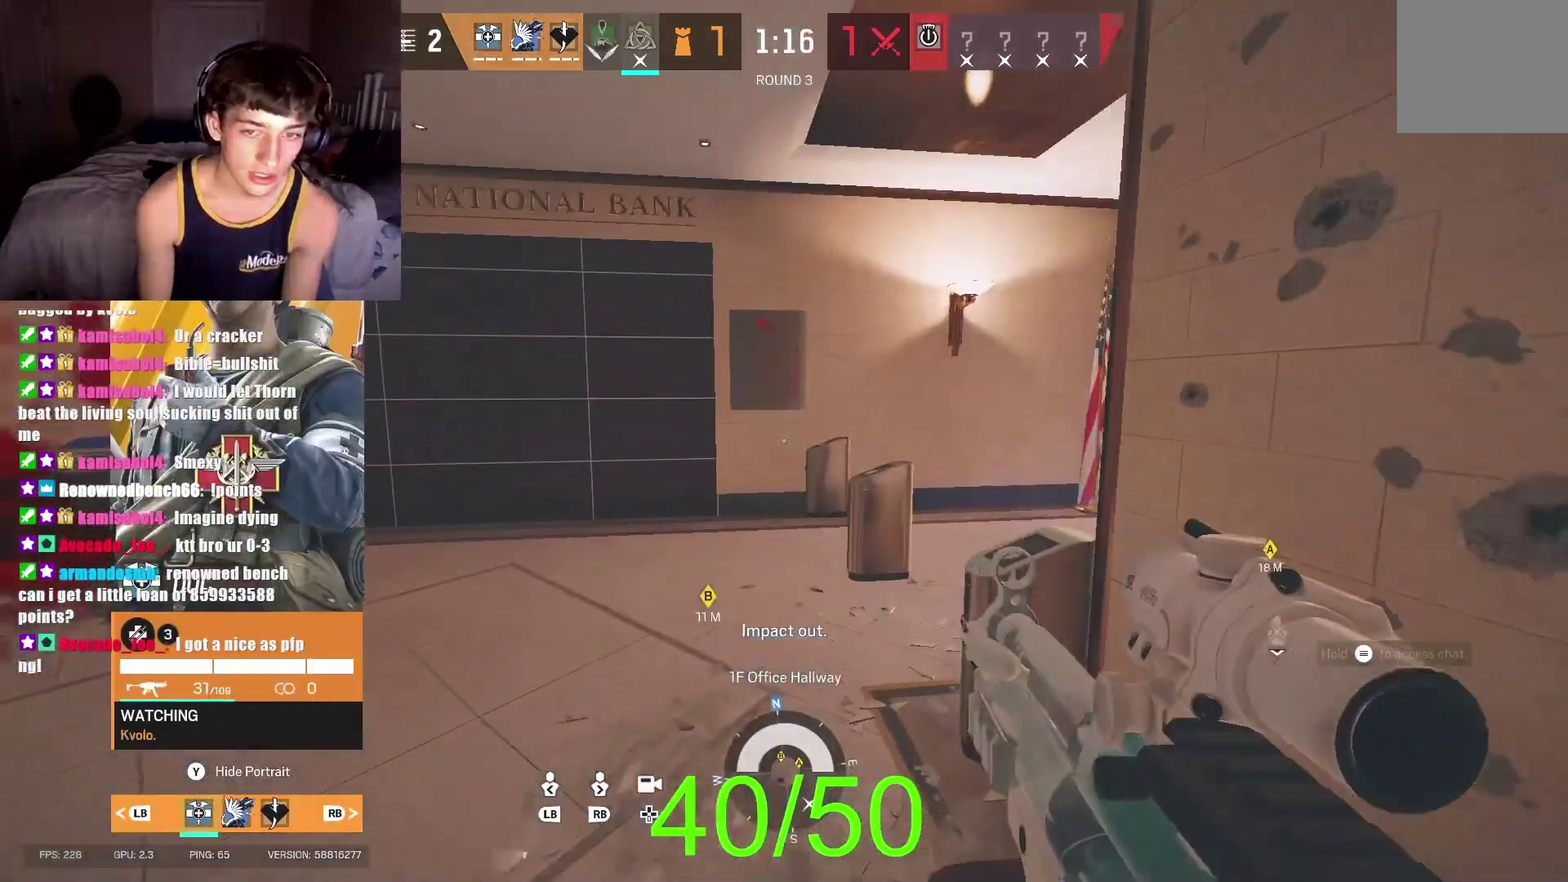
{"buttons": ["R1"], "left_stick": "center", "right_stick": "center", "events": [[367, "R1", "down"]]}
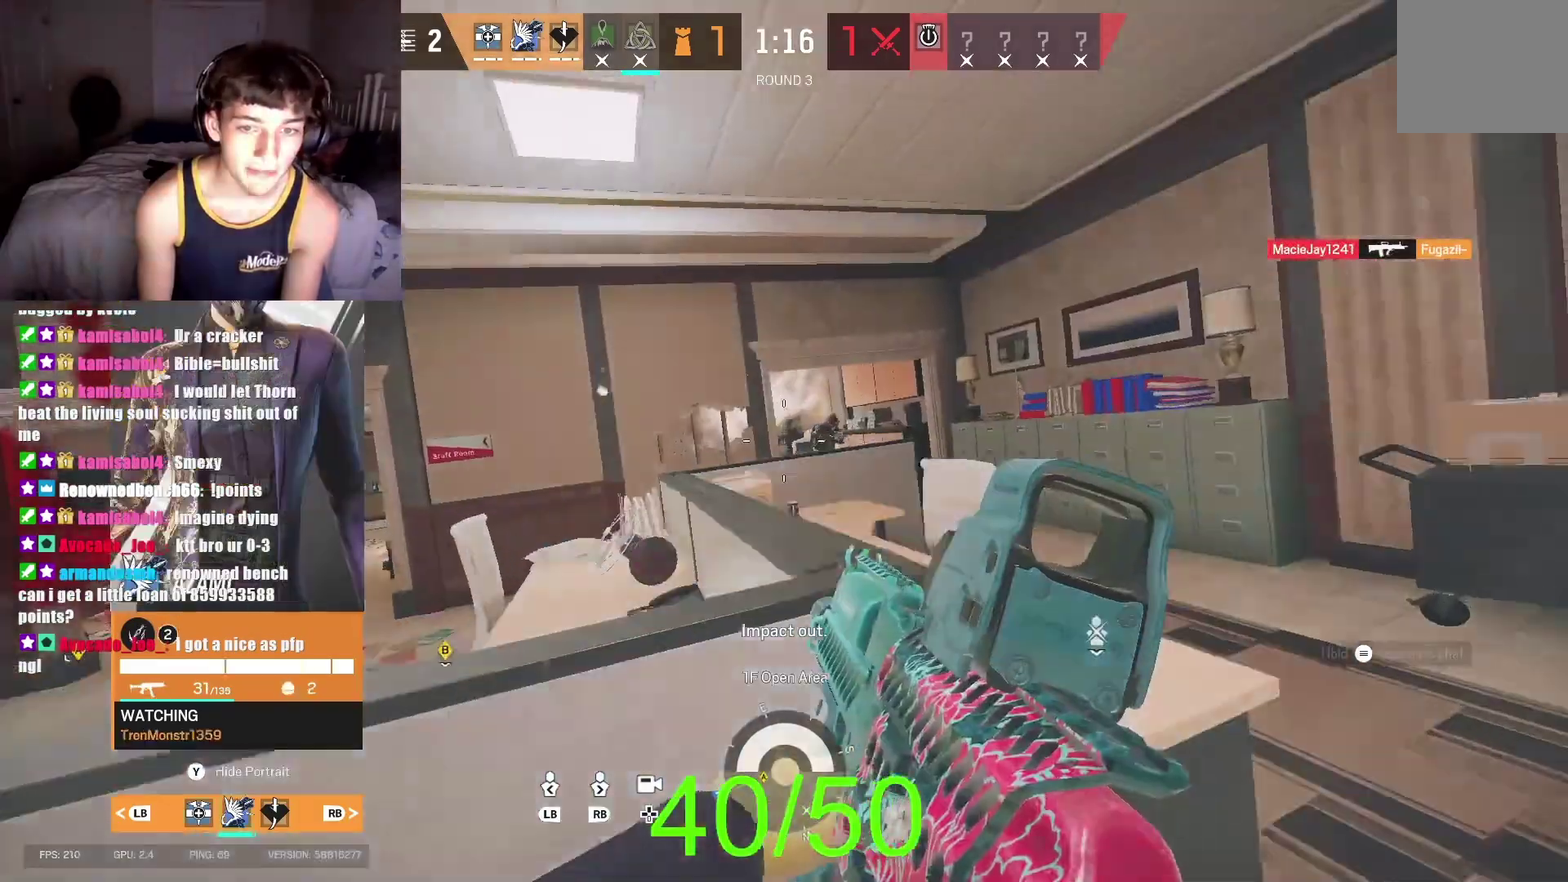
{"buttons": [], "left_stick": "center", "right_stick": "center", "events": [[33, "R1", "up"]]}
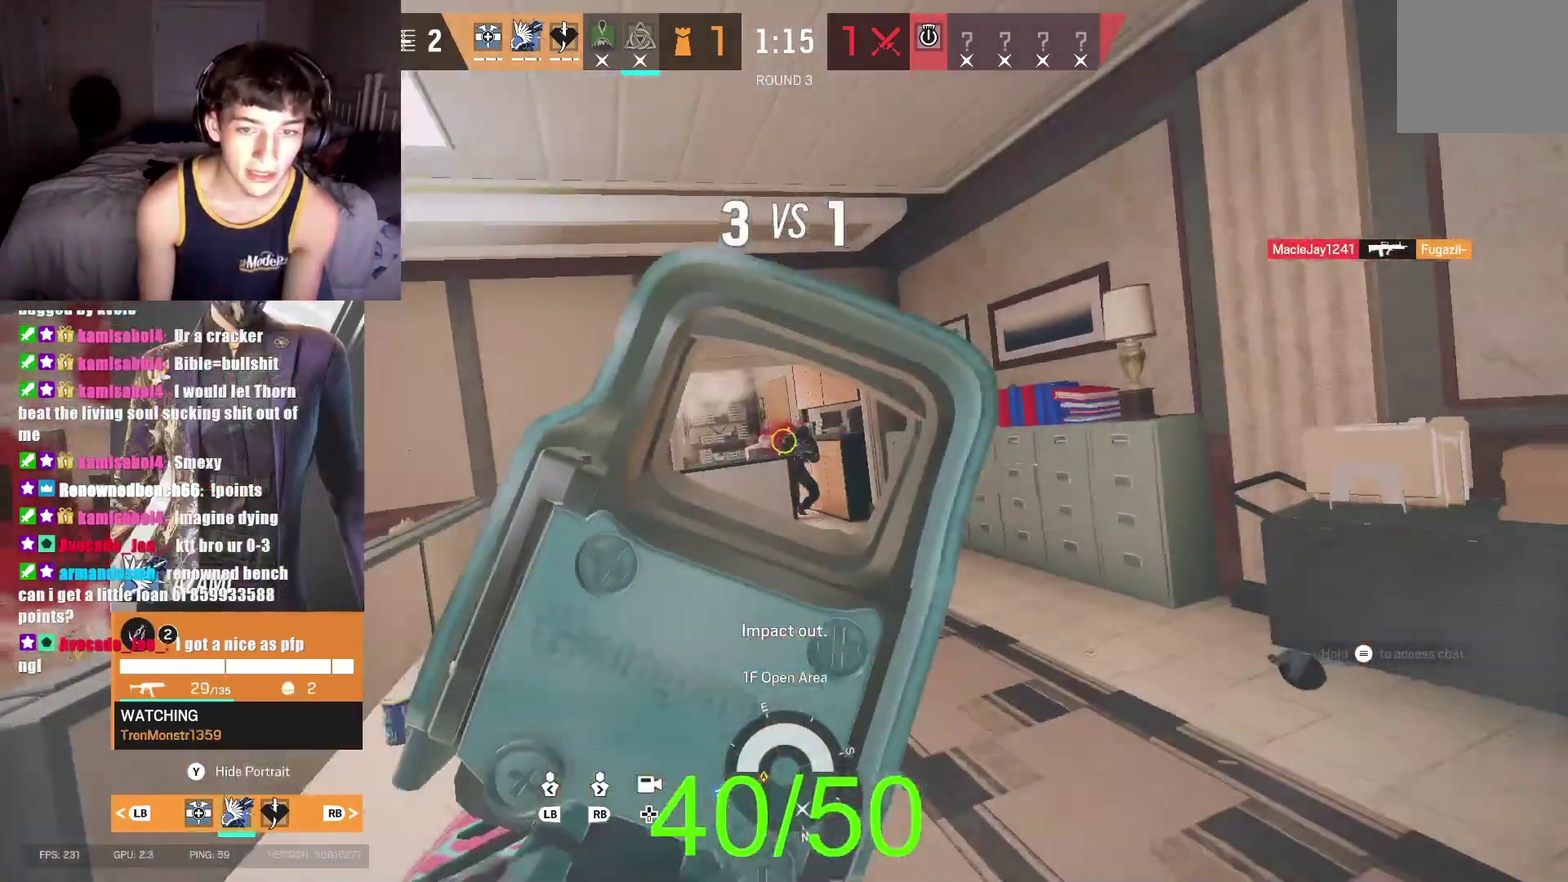
{"buttons": [], "left_stick": "center", "right_stick": "center", "events": []}